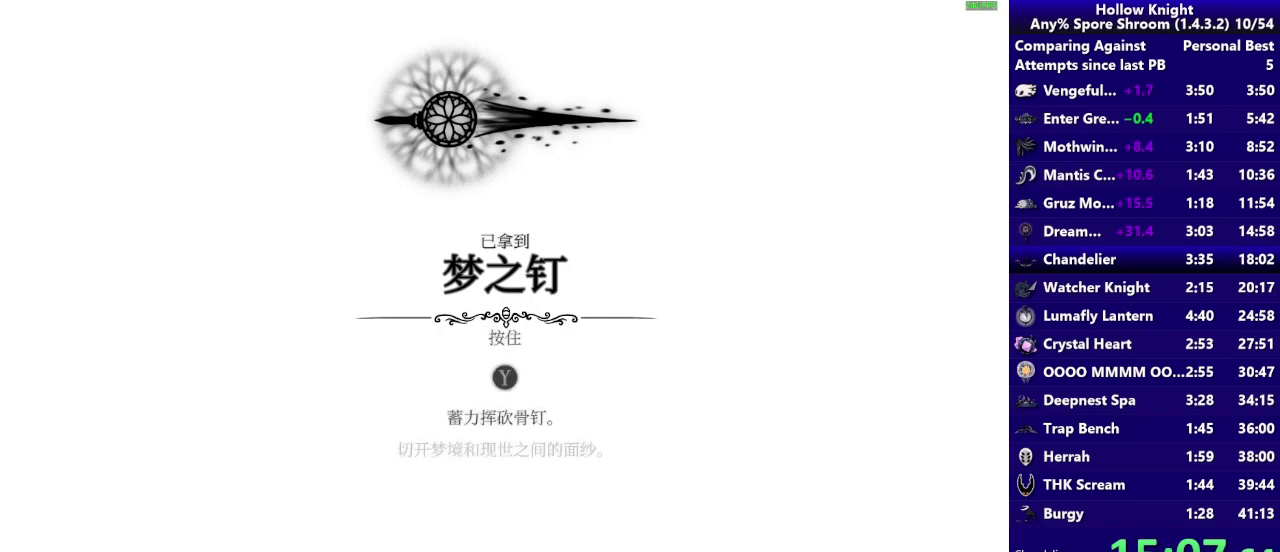
Gameplay with a controller (PlayStation layout); each line is a JSON object with the inputs held at the frame after it. "events" lists button and stick changes between this image and that frame as [ms after this image, input, new state], when the widget could be followed in between. Not read: L3 R3.
{"buttons": ["CROSS"], "left_stick": "right", "right_stick": "center", "events": [[67, "CROSS", "down"], [150, "CROSS", "up"], [267, "CROSS", "down"], [367, "CROSS", "up"], [467, "CROSS", "down"]]}
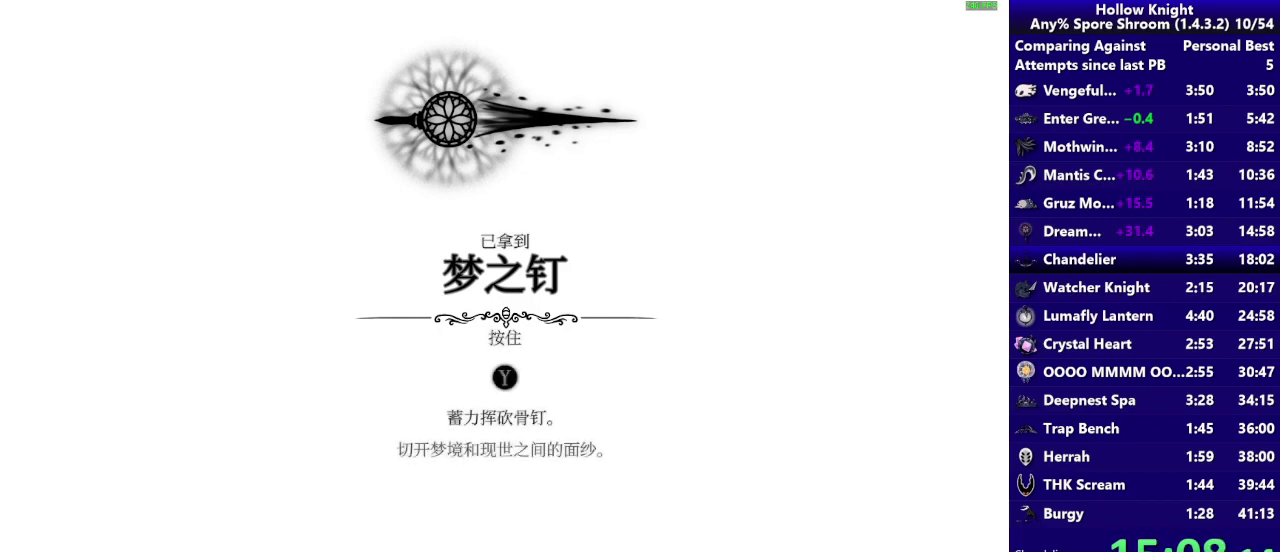
{"buttons": ["CROSS"], "left_stick": "right", "right_stick": "center", "events": [[100, "CROSS", "up"], [200, "CROSS", "down"], [300, "CROSS", "up"], [433, "CROSS", "down"]]}
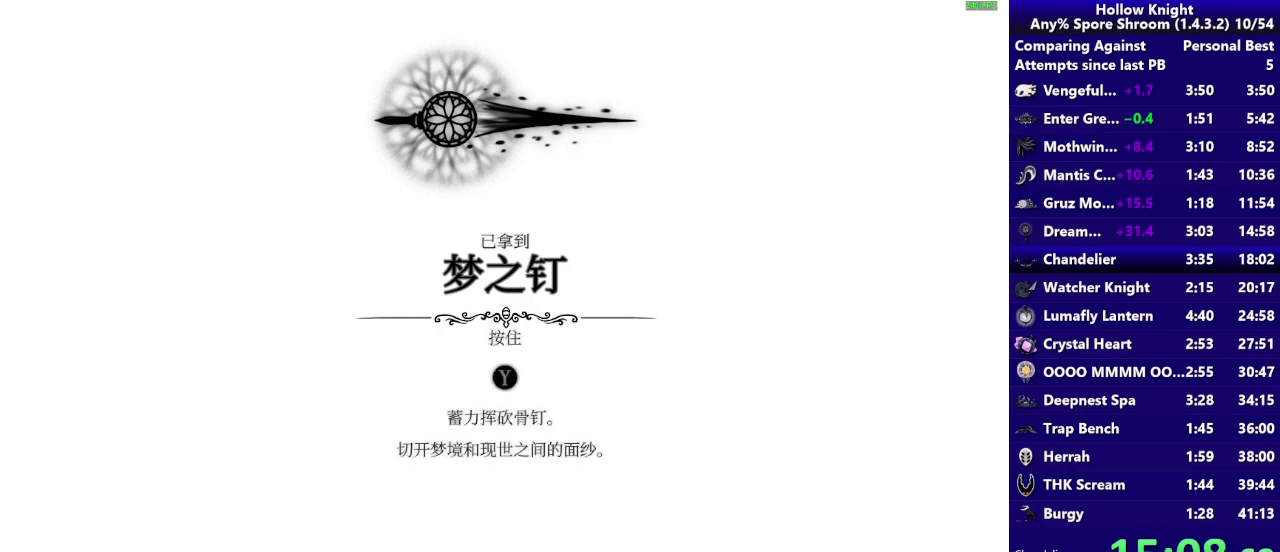
{"buttons": [], "left_stick": "right", "right_stick": "center", "events": [[17, "CROSS", "up"], [133, "CROSS", "down"], [233, "CROSS", "up"], [333, "CROSS", "down"], [467, "CROSS", "up"]]}
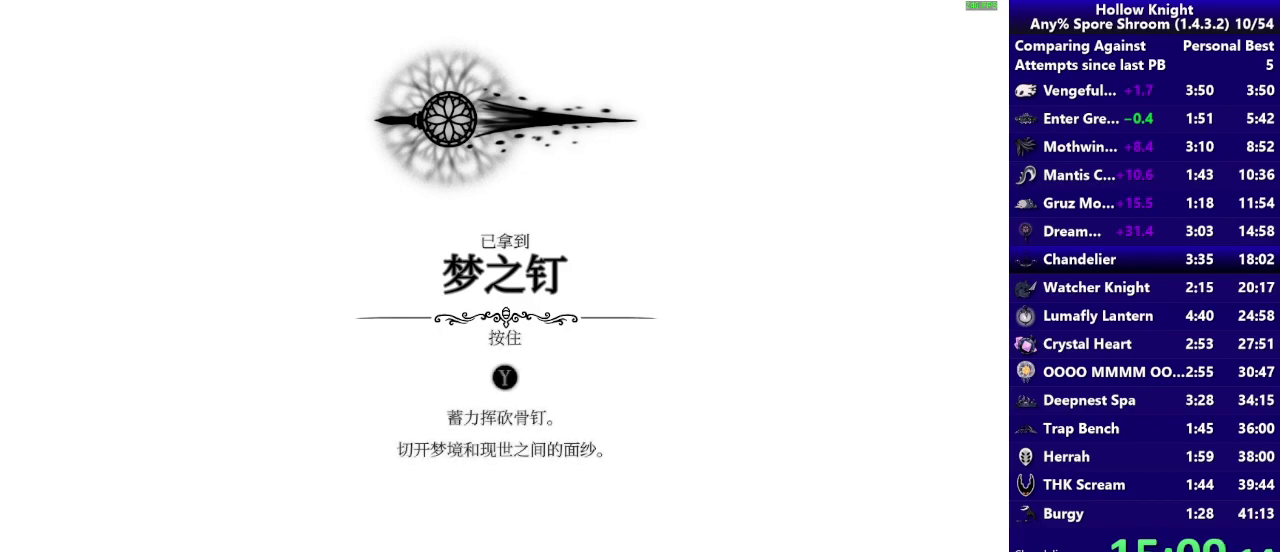
{"buttons": ["CROSS"], "left_stick": "right", "right_stick": "center", "events": [[67, "CROSS", "down"], [217, "CROSS", "up"], [267, "CROSS", "down"], [417, "CROSS", "up"], [500, "CROSS", "down"]]}
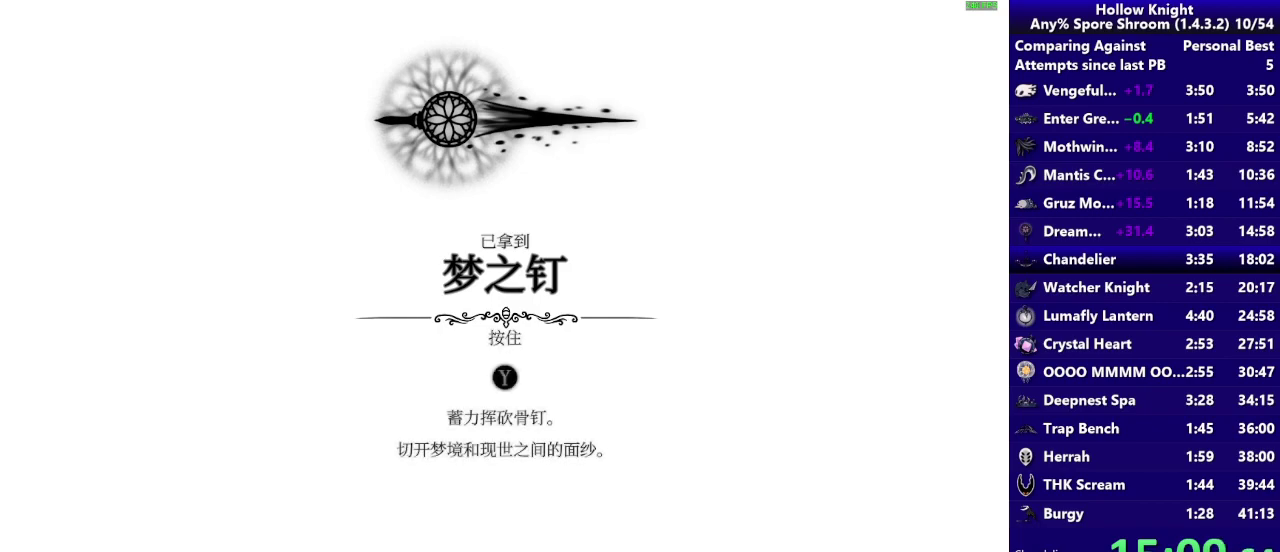
{"buttons": ["CROSS"], "left_stick": "right", "right_stick": "center", "events": [[117, "CROSS", "up"], [200, "CROSS", "down"], [317, "CROSS", "up"], [400, "CROSS", "down"]]}
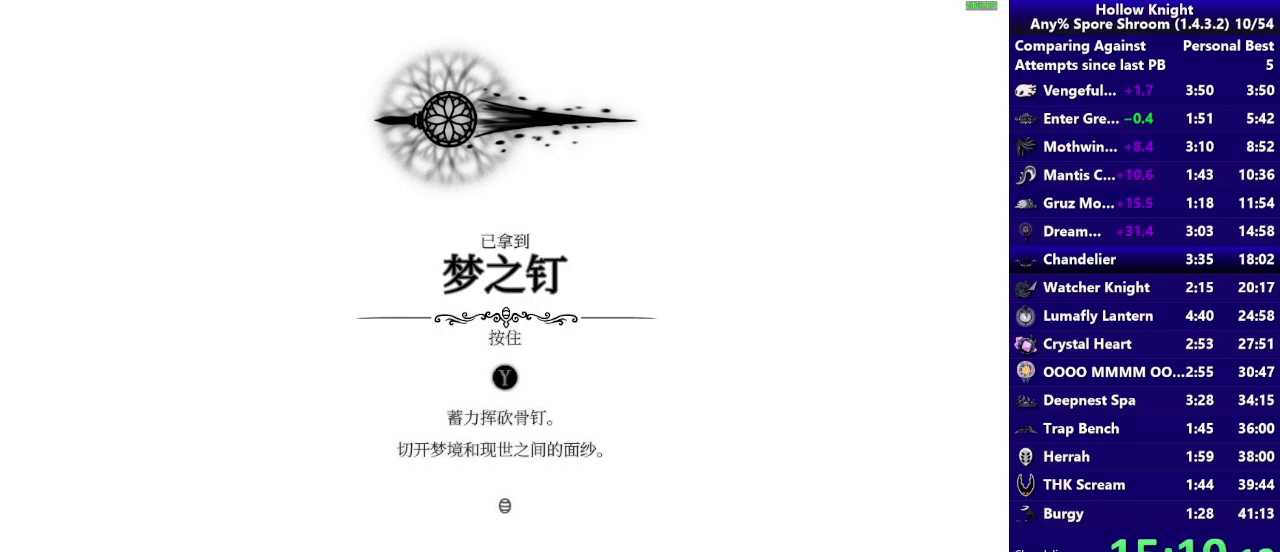
{"buttons": [], "left_stick": "right", "right_stick": "center", "events": [[17, "CROSS", "up"], [100, "CROSS", "down"], [200, "CROSS", "up"], [300, "CROSS", "down"], [400, "CROSS", "up"]]}
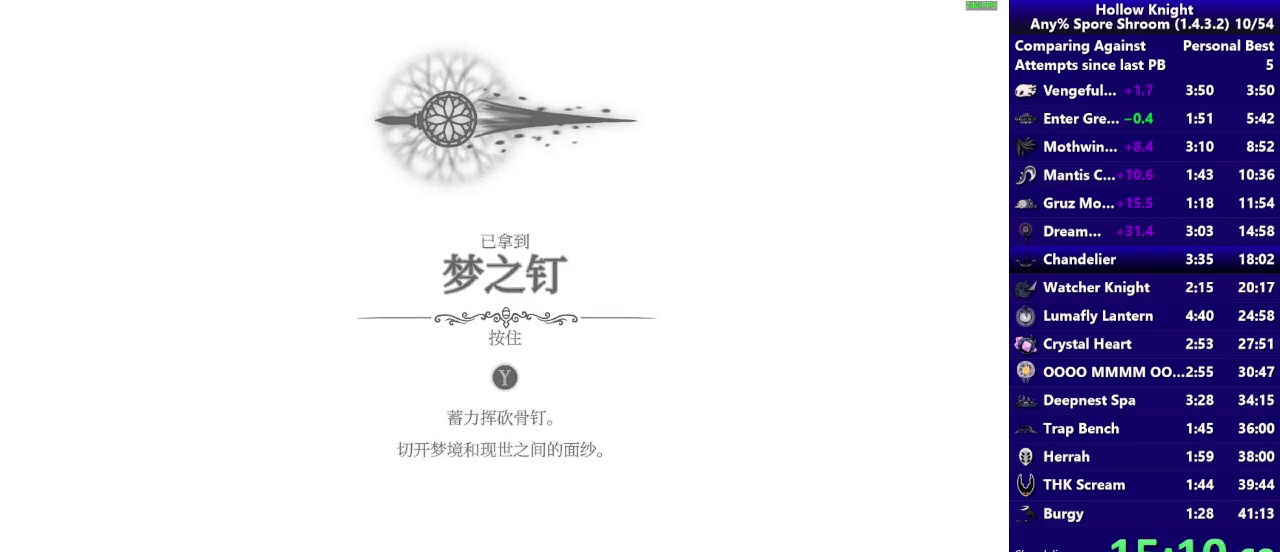
{"buttons": ["START"], "left_stick": "right", "right_stick": "center", "events": [[167, "START", "down"], [300, "START", "up"], [400, "START", "down"]]}